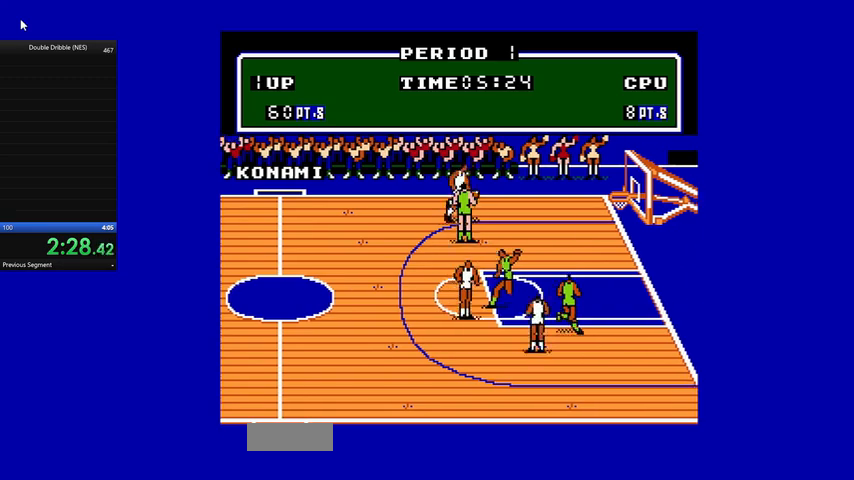
Gameplay with a controller (Nintendo layout); each line is a JSON object with the inputs held at the frame after it. "events" lists button and stick changes between this image and that frame as [ms after this image, input, new state], when the widget could be followed in between. Not read: L3 R3.
{"buttons": ["B", "DPAD_RIGHT"], "events": [[500, "B", "down"]]}
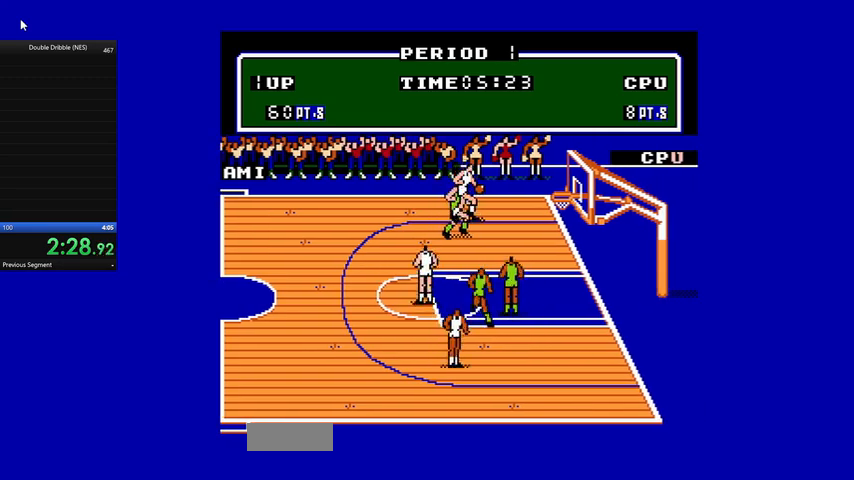
{"buttons": ["B", "DPAD_RIGHT"], "events": []}
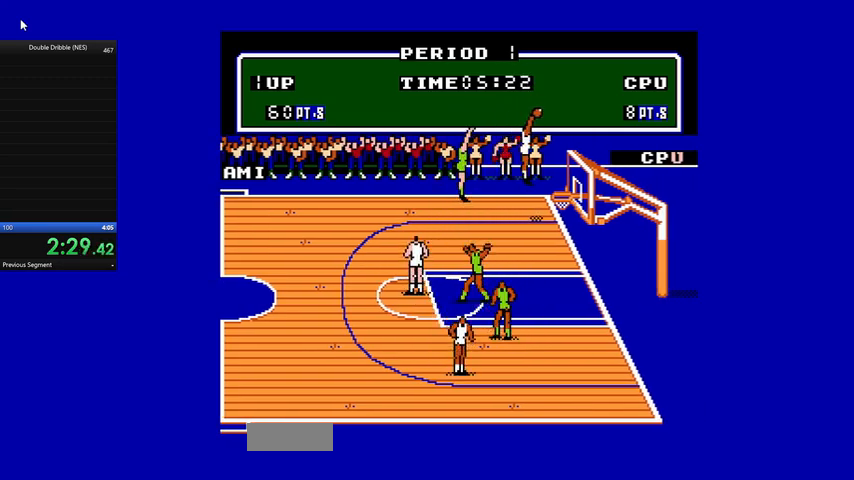
{"buttons": ["DPAD_LEFT"], "events": [[233, "B", "up"], [233, "DPAD_LEFT", "down"], [233, "DPAD_RIGHT", "up"]]}
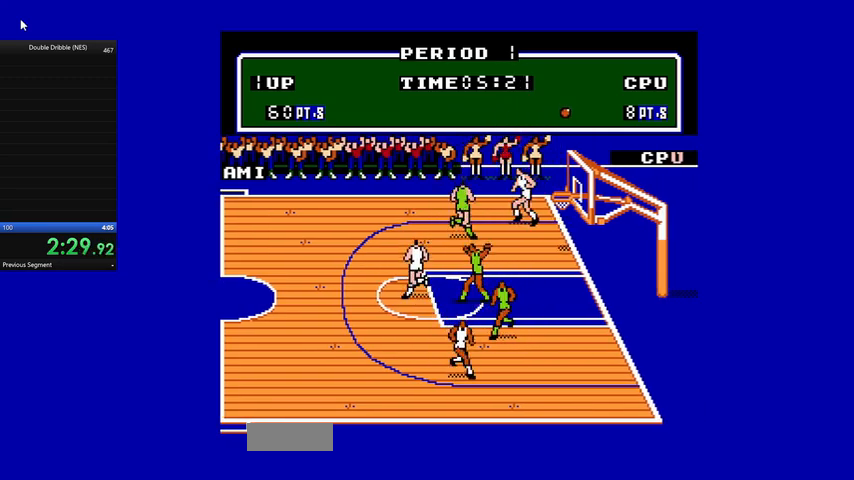
{"buttons": ["DPAD_LEFT"], "events": []}
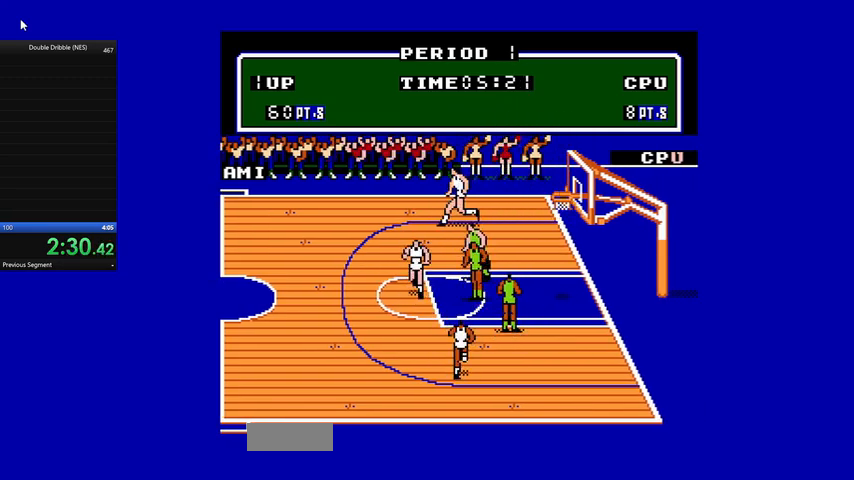
{"buttons": [], "events": [[167, "DPAD_LEFT", "up"]]}
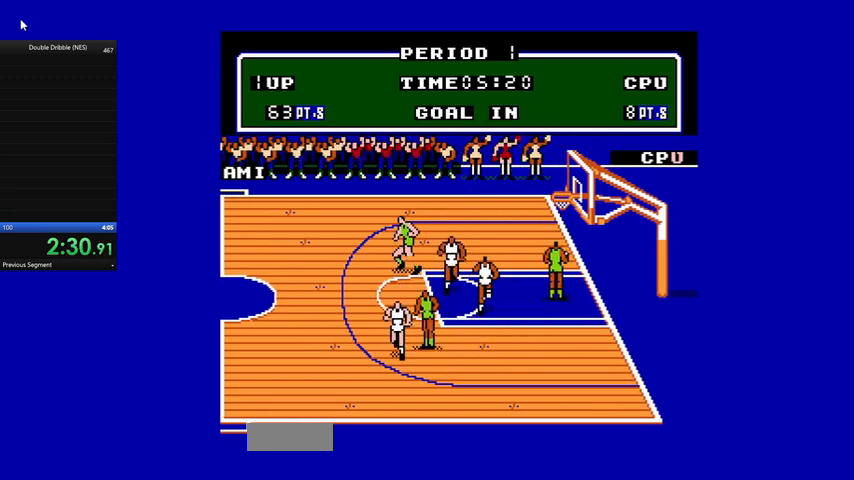
{"buttons": ["DPAD_LEFT"], "events": [[67, "DPAD_LEFT", "down"]]}
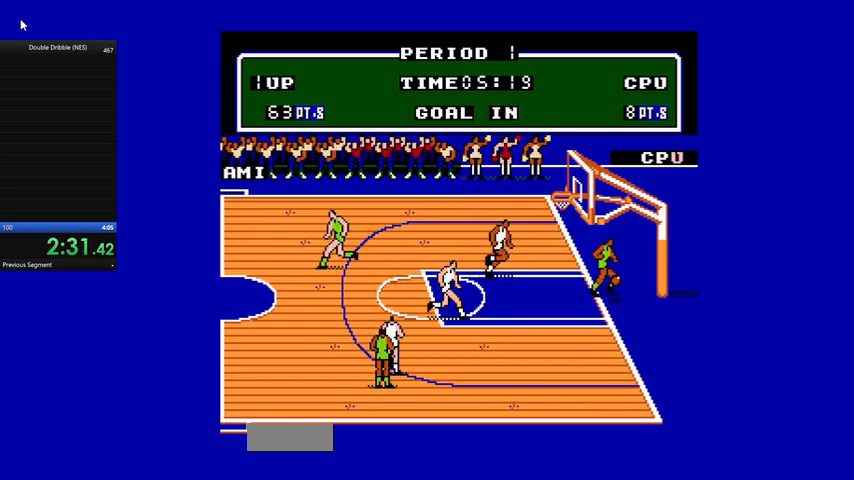
{"buttons": ["DPAD_DOWN", "DPAD_LEFT"], "events": [[133, "DPAD_DOWN", "down"]]}
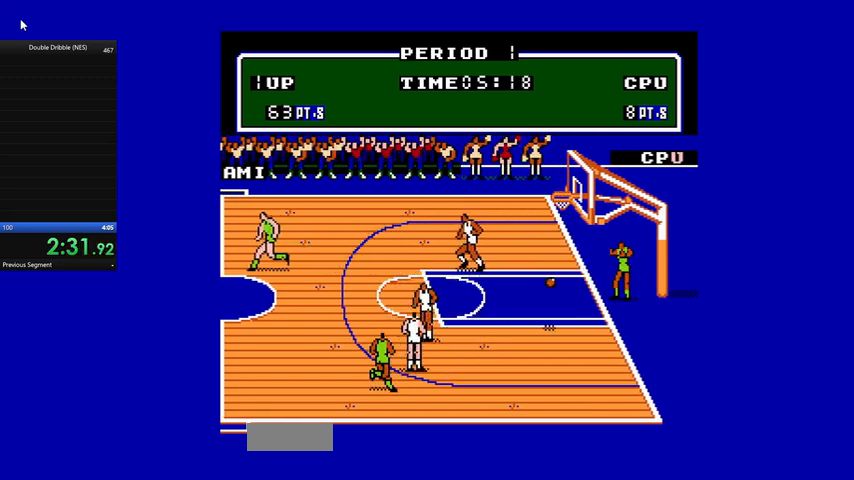
{"buttons": ["A", "DPAD_DOWN", "DPAD_LEFT"], "events": [[300, "A", "down"], [367, "A", "up"], [433, "A", "down"]]}
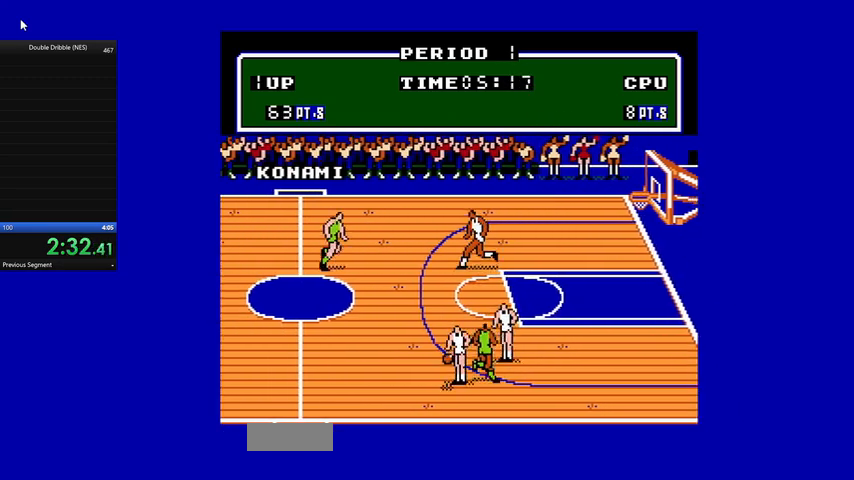
{"buttons": ["A", "DPAD_UP"], "events": [[33, "A", "up"], [67, "A", "down"], [67, "DPAD_DOWN", "up"], [200, "A", "up"], [200, "DPAD_UP", "down"], [333, "DPAD_LEFT", "up"], [400, "A", "down"]]}
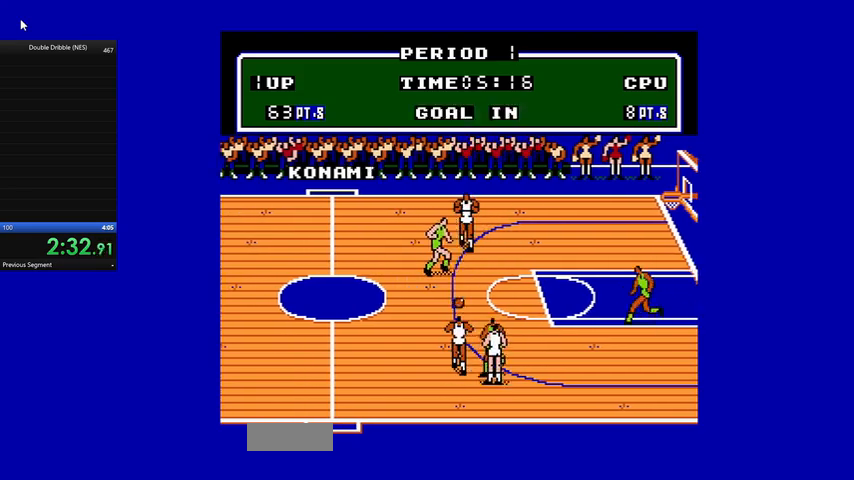
{"buttons": ["DPAD_RIGHT"], "events": [[33, "A", "up"], [267, "DPAD_RIGHT", "down"], [267, "DPAD_UP", "up"]]}
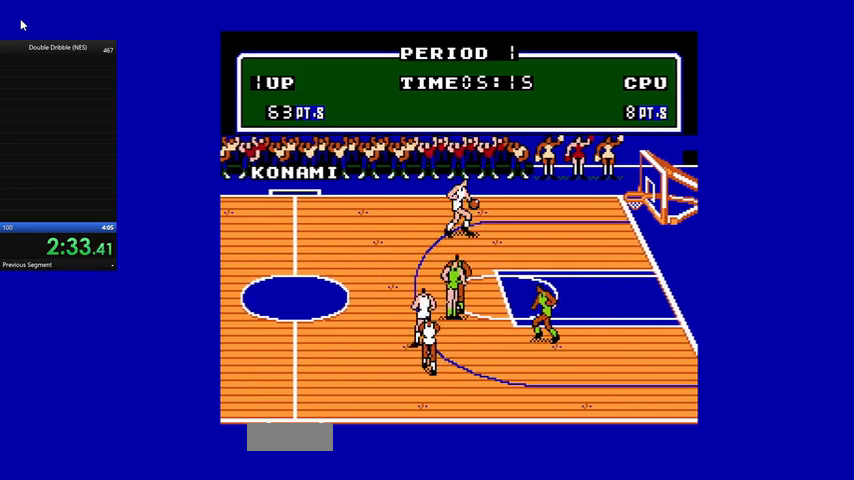
{"buttons": ["DPAD_RIGHT"], "events": [[100, "DPAD_UP", "down"], [367, "DPAD_UP", "up"]]}
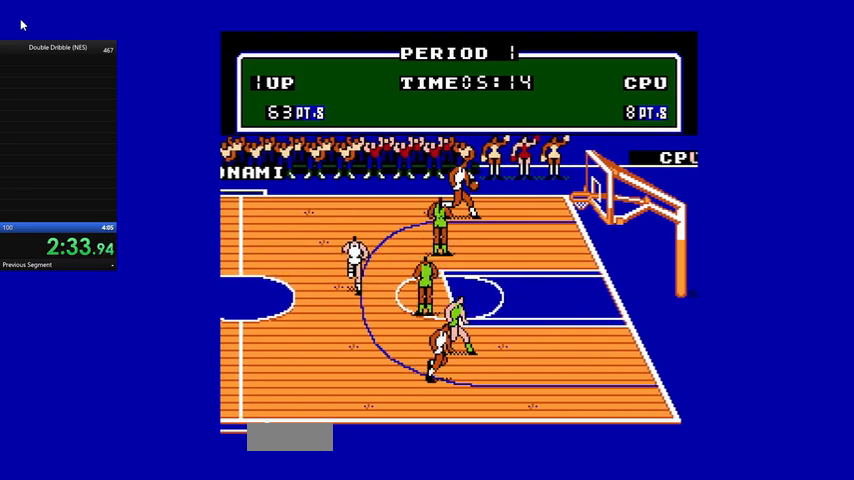
{"buttons": ["B", "DPAD_RIGHT"], "events": [[200, "B", "down"]]}
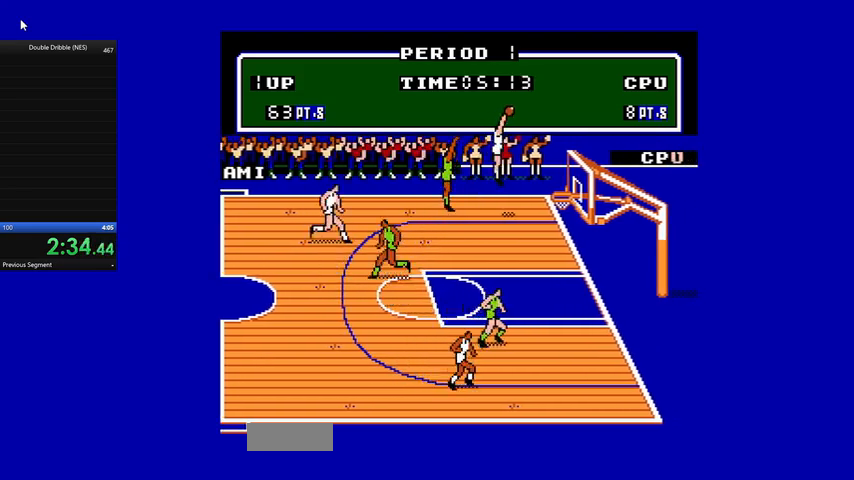
{"buttons": ["DPAD_LEFT"], "events": [[400, "B", "up"], [400, "DPAD_LEFT", "down"], [400, "DPAD_RIGHT", "up"]]}
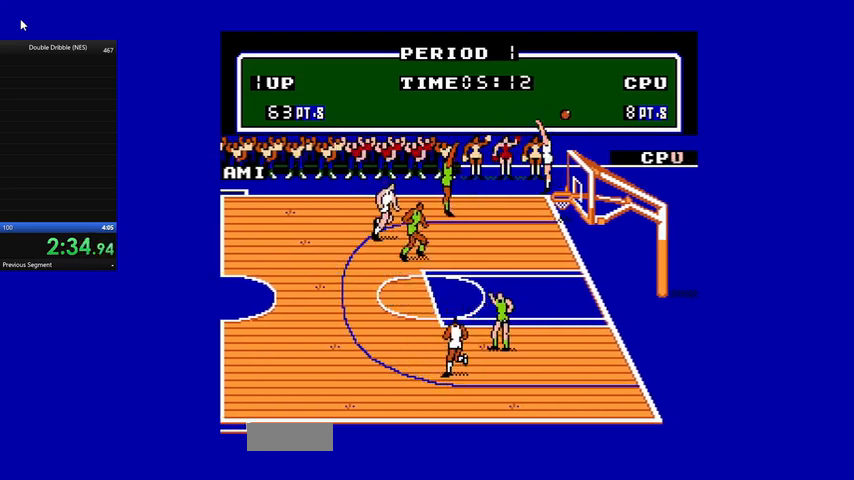
{"buttons": ["DPAD_LEFT"], "events": []}
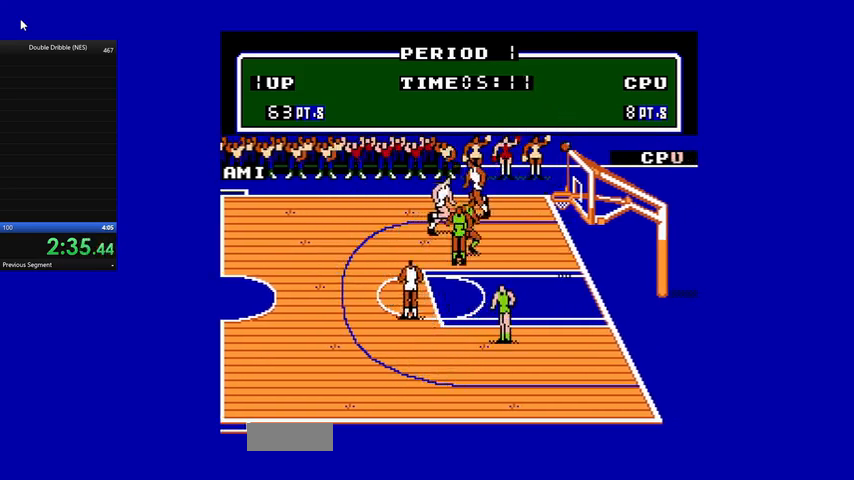
{"buttons": [], "events": [[433, "DPAD_LEFT", "up"]]}
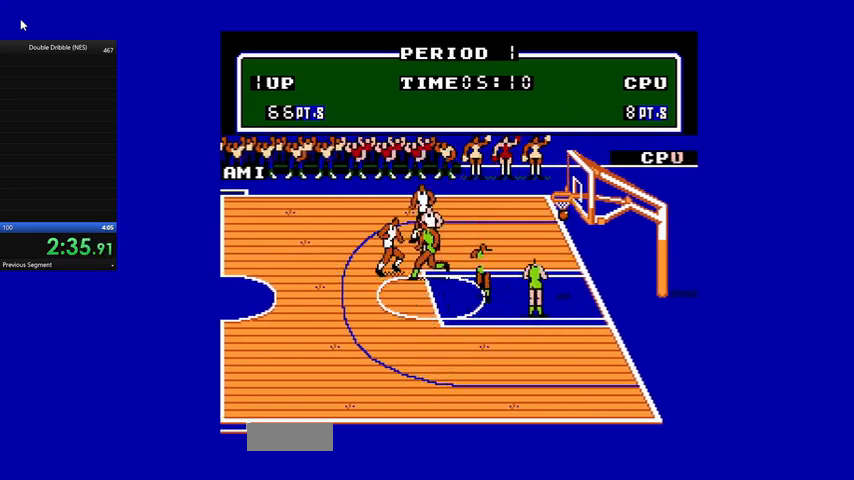
{"buttons": [], "events": []}
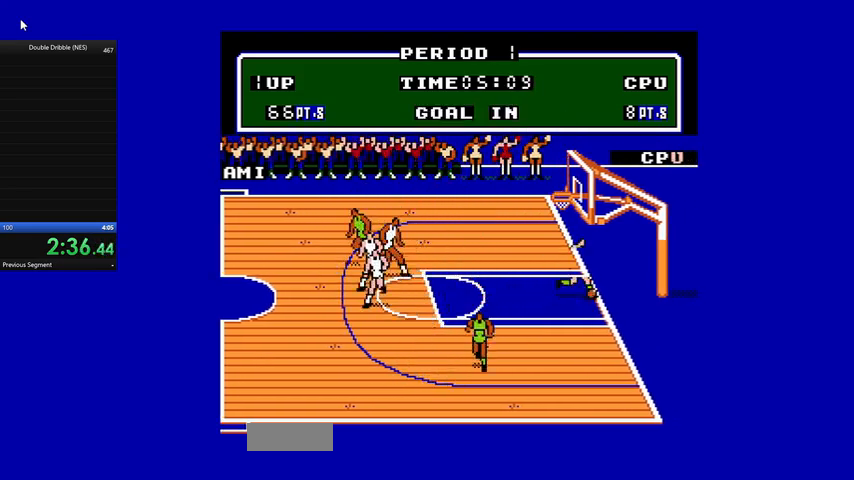
{"buttons": ["DPAD_UP", "DPAD_LEFT"], "events": [[300, "DPAD_LEFT", "down"], [467, "DPAD_UP", "down"]]}
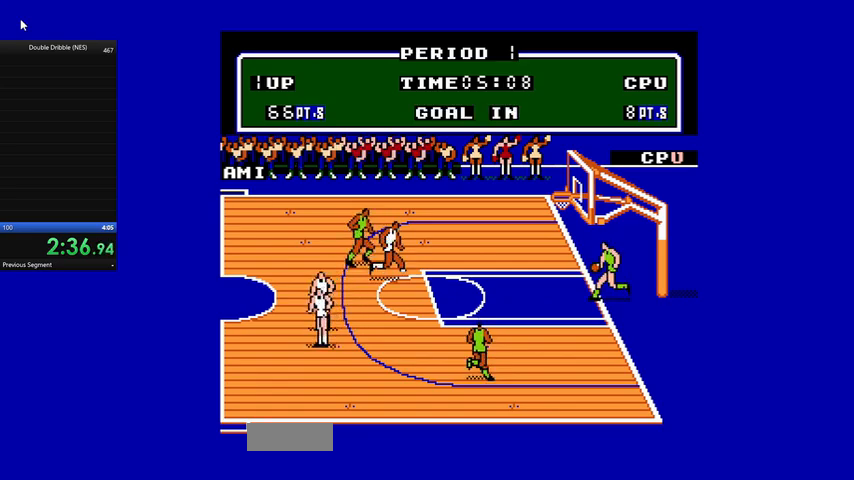
{"buttons": ["DPAD_DOWN"], "events": [[267, "DPAD_LEFT", "up"], [367, "DPAD_RIGHT", "down"], [367, "DPAD_UP", "up"], [467, "DPAD_DOWN", "down"], [467, "DPAD_RIGHT", "up"]]}
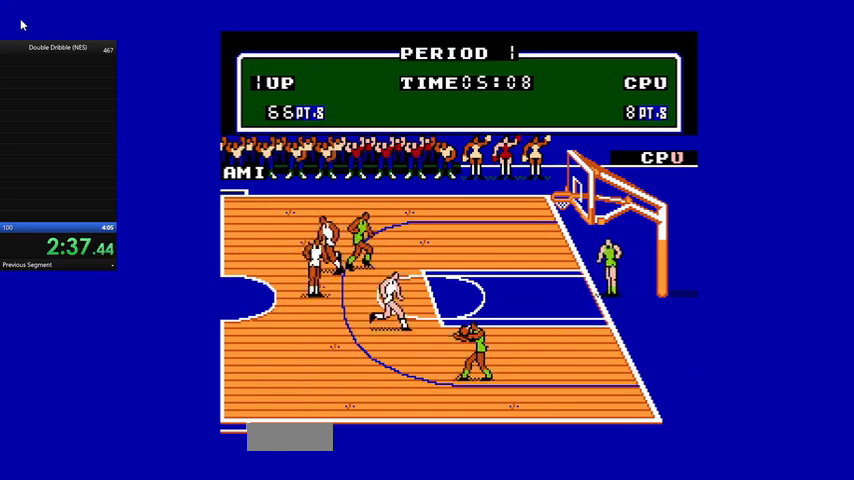
{"buttons": [], "events": [[200, "DPAD_RIGHT", "down"], [233, "DPAD_DOWN", "up"], [267, "DPAD_RIGHT", "up"]]}
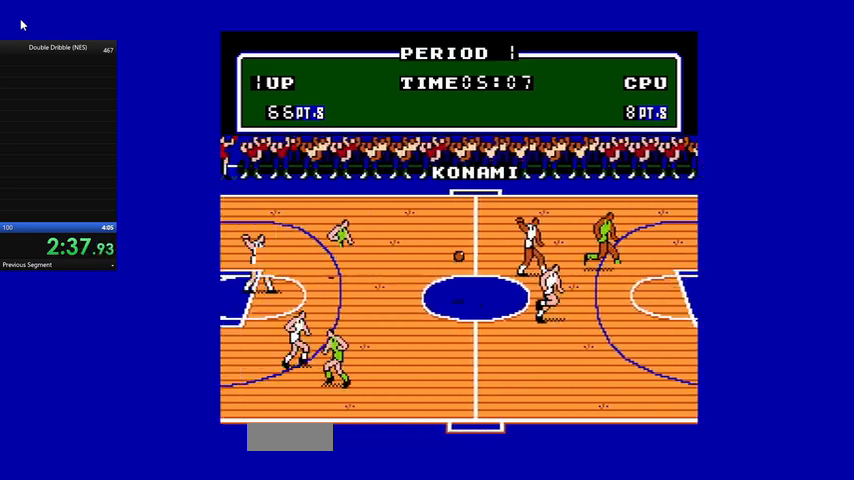
{"buttons": ["DPAD_DOWN"], "events": [[300, "A", "down"], [300, "B", "down"], [333, "DPAD_LEFT", "down"], [433, "A", "up"], [433, "B", "up"], [433, "DPAD_DOWN", "down"], [500, "DPAD_LEFT", "up"]]}
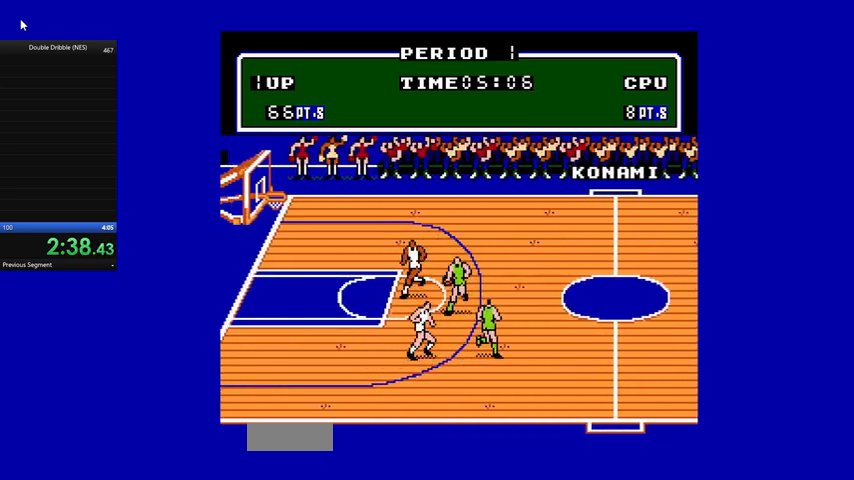
{"buttons": ["A", "DPAD_RIGHT"], "events": [[200, "A", "down"], [300, "A", "up"], [367, "A", "down"], [367, "DPAD_RIGHT", "down"], [433, "A", "up"], [500, "A", "down"], [500, "DPAD_DOWN", "up"]]}
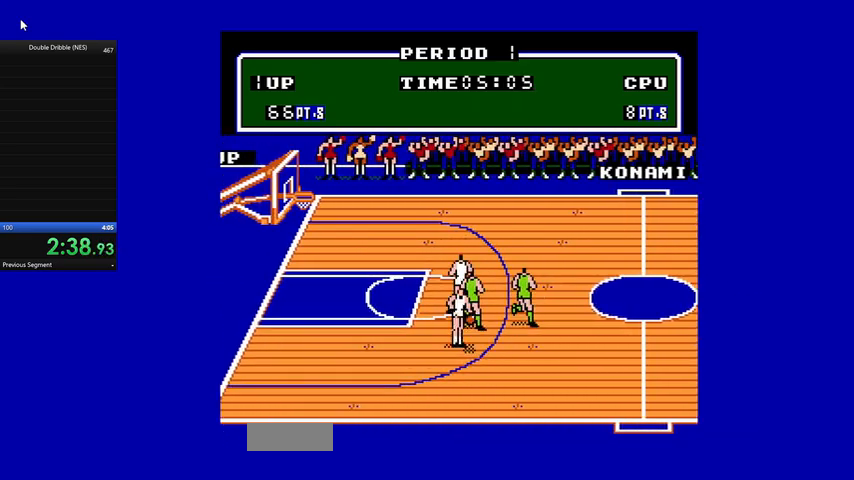
{"buttons": ["A", "DPAD_RIGHT"], "events": [[67, "A", "up"], [167, "A", "down"], [233, "A", "up"], [267, "A", "down"], [400, "A", "up"], [433, "A", "down"]]}
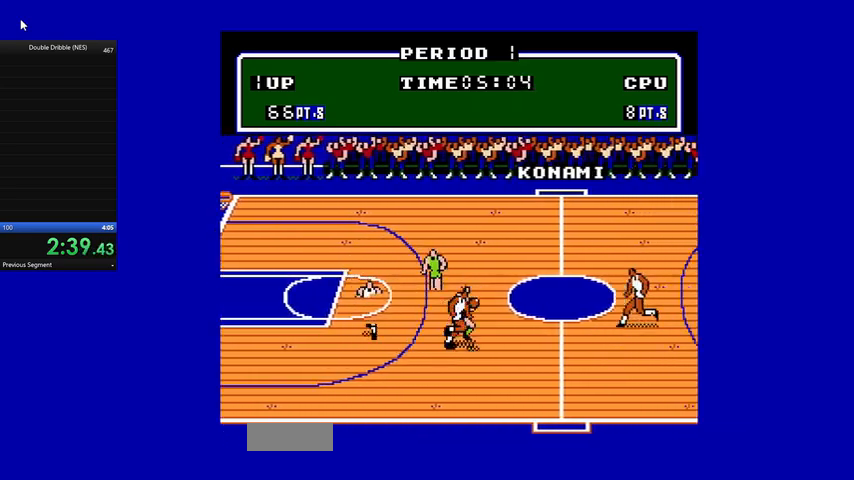
{"buttons": ["DPAD_UP", "DPAD_RIGHT"], "events": [[133, "A", "up"], [500, "DPAD_UP", "down"]]}
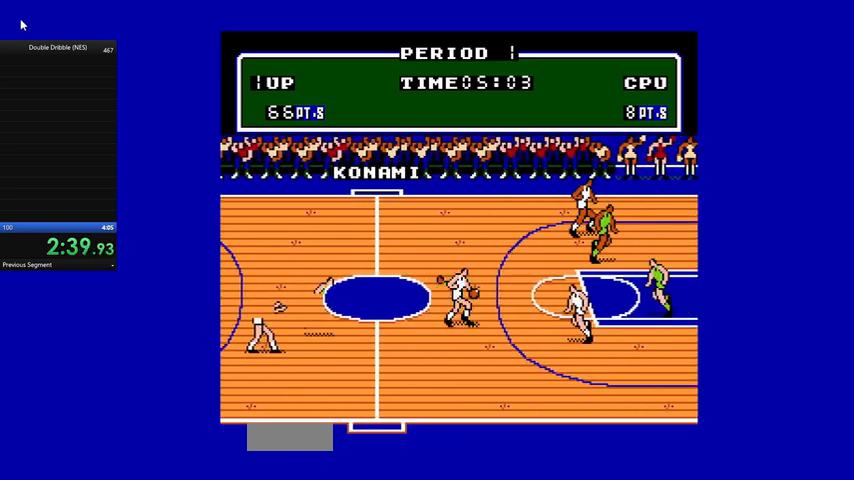
{"buttons": ["DPAD_UP"], "events": [[100, "A", "down"], [233, "A", "up"], [267, "DPAD_UP", "up"], [333, "DPAD_RIGHT", "up"], [500, "DPAD_UP", "down"]]}
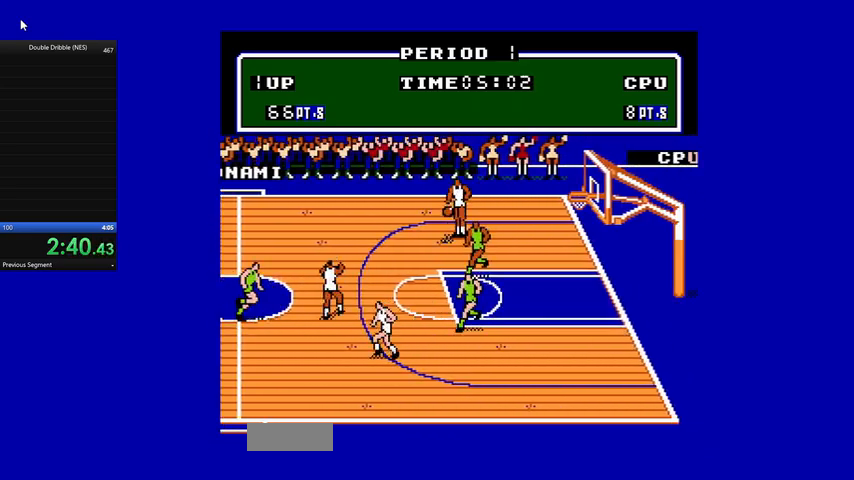
{"buttons": ["B", "DPAD_RIGHT"], "events": [[167, "DPAD_RIGHT", "down"], [233, "DPAD_UP", "up"], [333, "B", "down"]]}
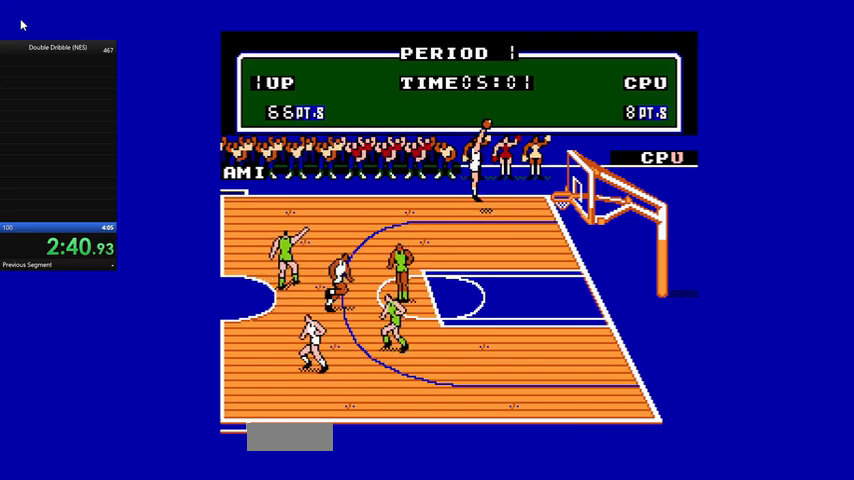
{"buttons": ["B", "DPAD_RIGHT"], "events": []}
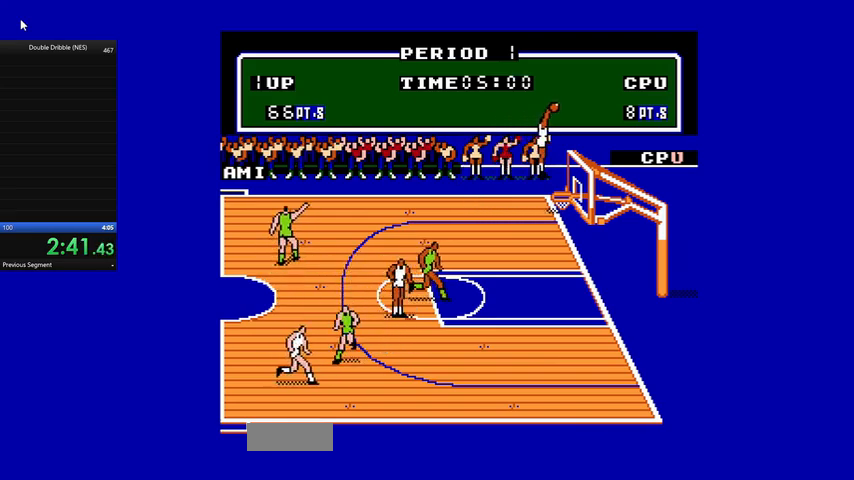
{"buttons": ["DPAD_LEFT"], "events": [[67, "B", "up"], [100, "DPAD_LEFT", "down"], [100, "DPAD_RIGHT", "up"]]}
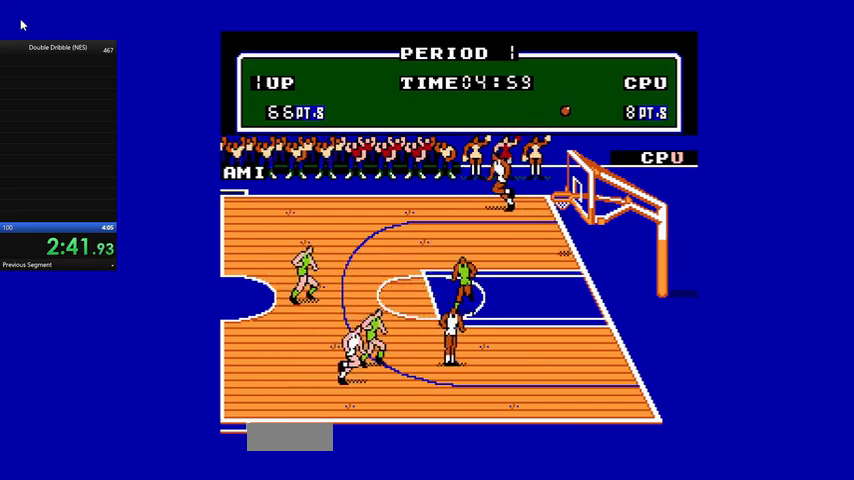
{"buttons": [], "events": [[500, "DPAD_LEFT", "up"]]}
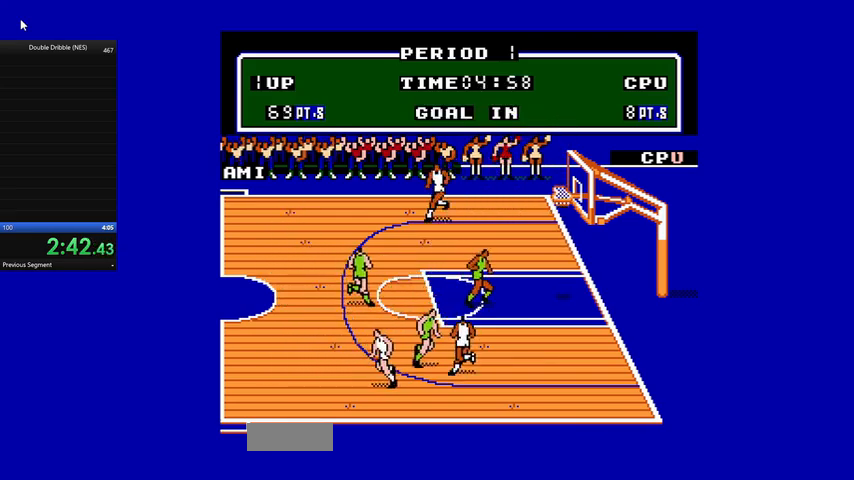
{"buttons": [], "events": []}